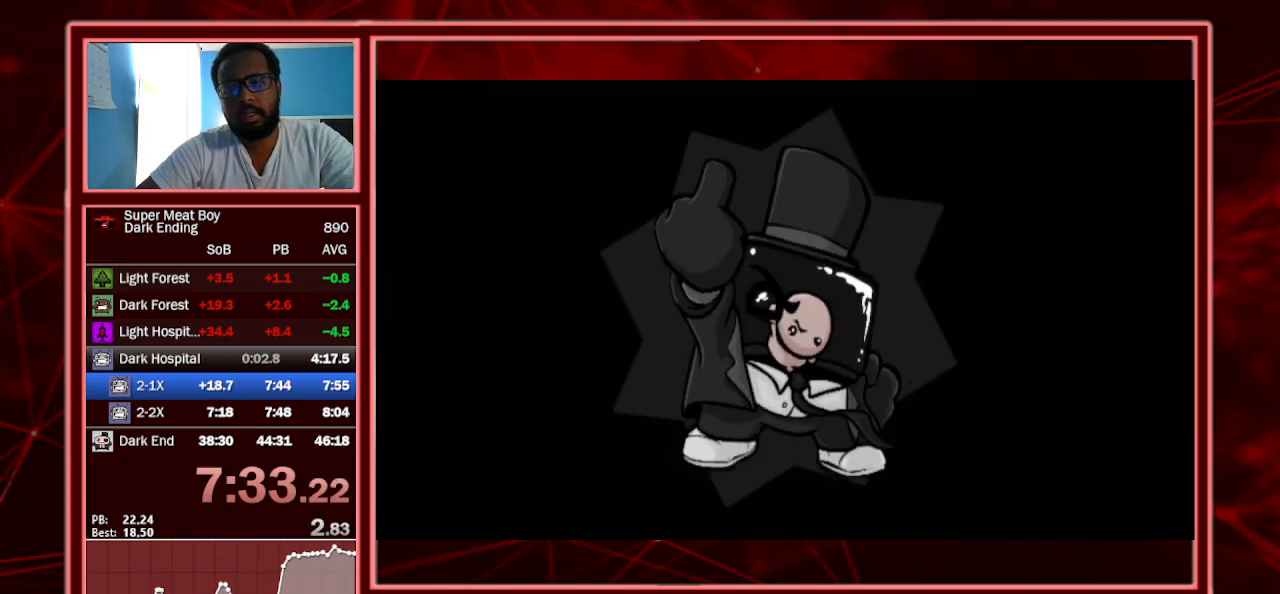
Gameplay with keyboard; each line is a JSON object with the keys held at the frame after it. "events" lists presses ("down") and releases ("up") of "a", "escape", "left", "p", "right", "s", "shift" and "space" between this image and that frame as [ms after this image, input, new state], when the widget could be followed in between. No other keys are recorded. Mouse input is not recorded.
{"keys": [], "events": [[33, "shift", "down"], [133, "shift", "up"]]}
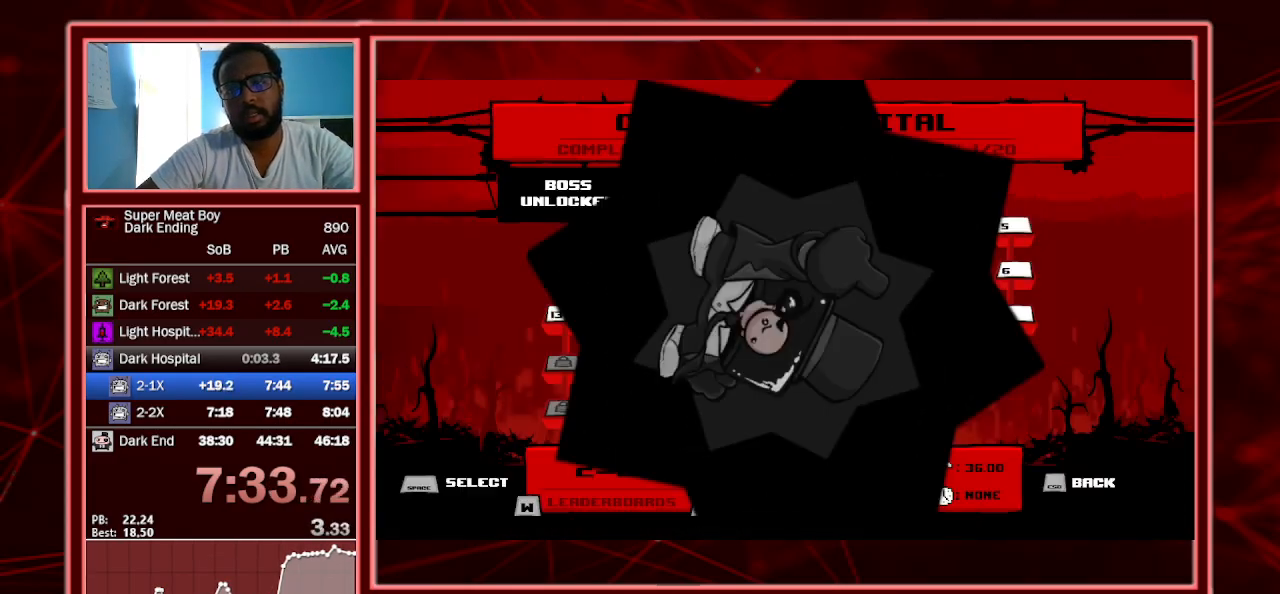
{"keys": [], "events": []}
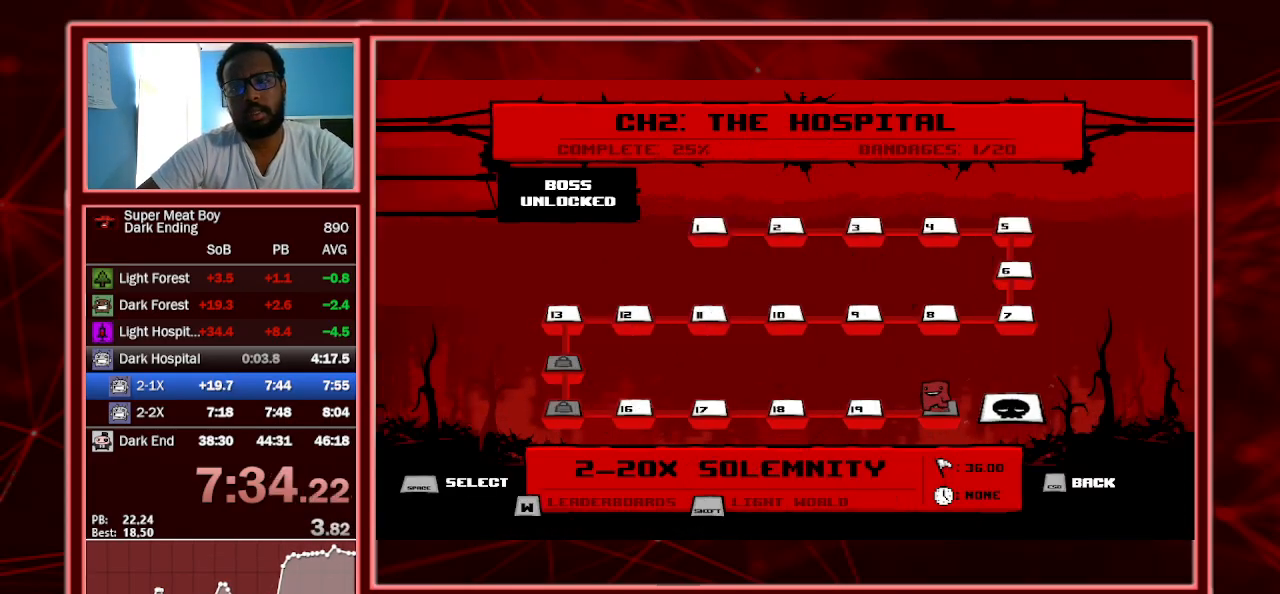
{"keys": ["left"], "events": [[167, "left", "down"], [300, "left", "up"], [467, "left", "down"]]}
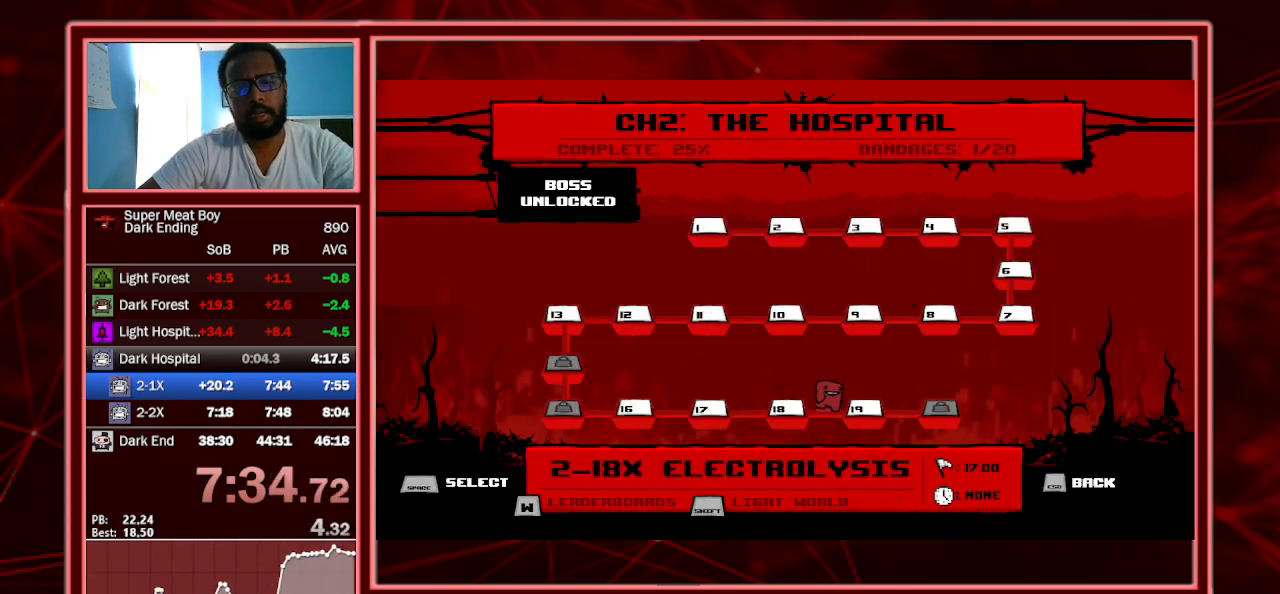
{"keys": ["left"], "events": [[33, "left", "up"], [233, "left", "down"], [333, "left", "up"], [500, "left", "down"]]}
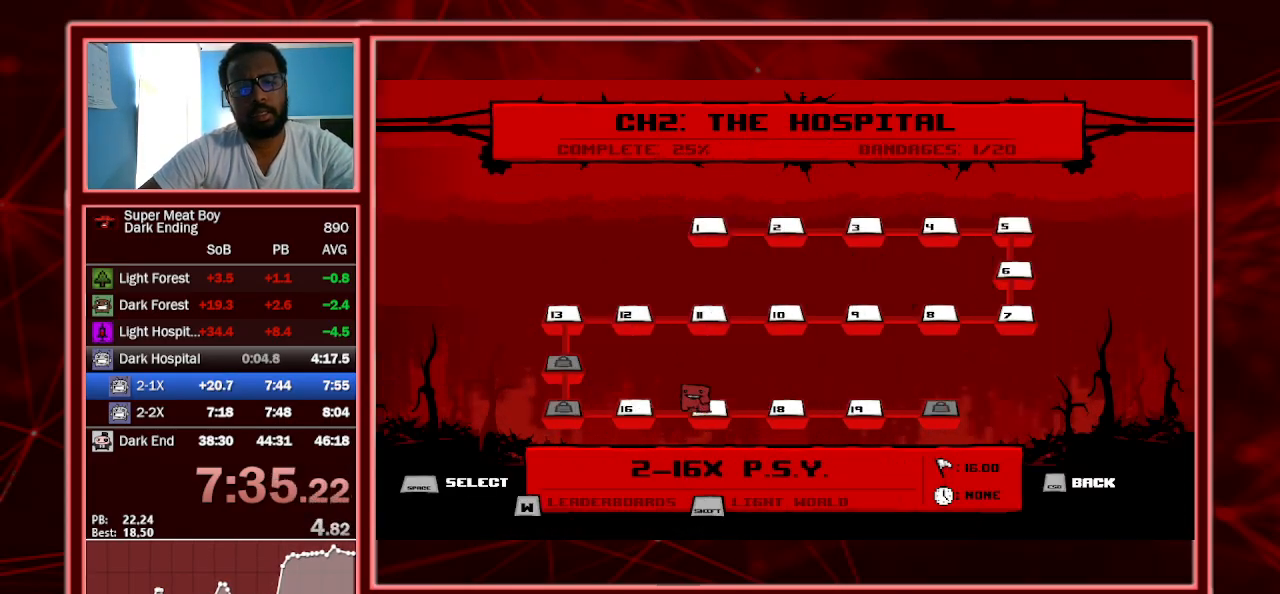
{"keys": [], "events": [[100, "left", "up"], [300, "left", "down"], [433, "left", "up"]]}
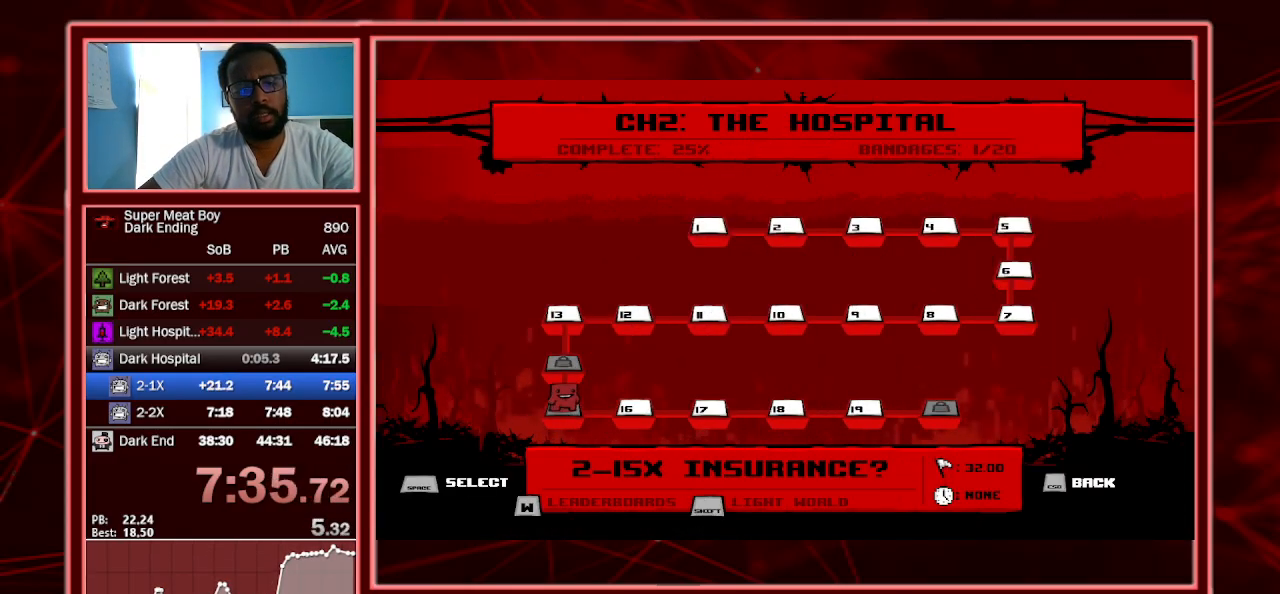
{"keys": [], "events": []}
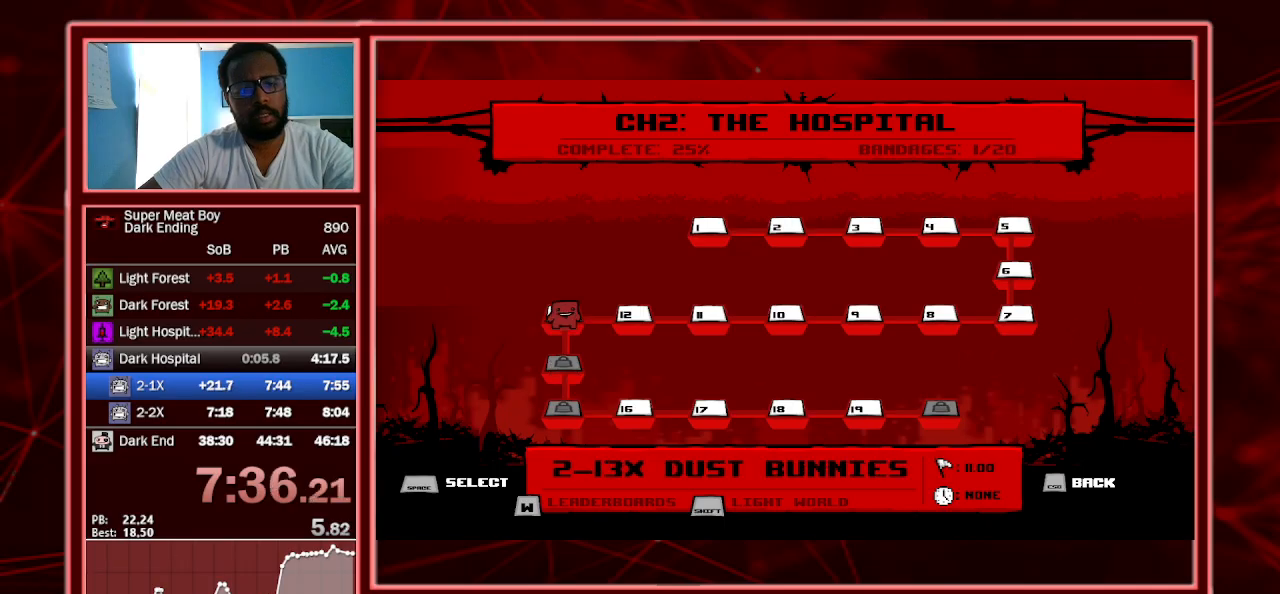
{"keys": [], "events": [[200, "right", "down"], [333, "right", "up"]]}
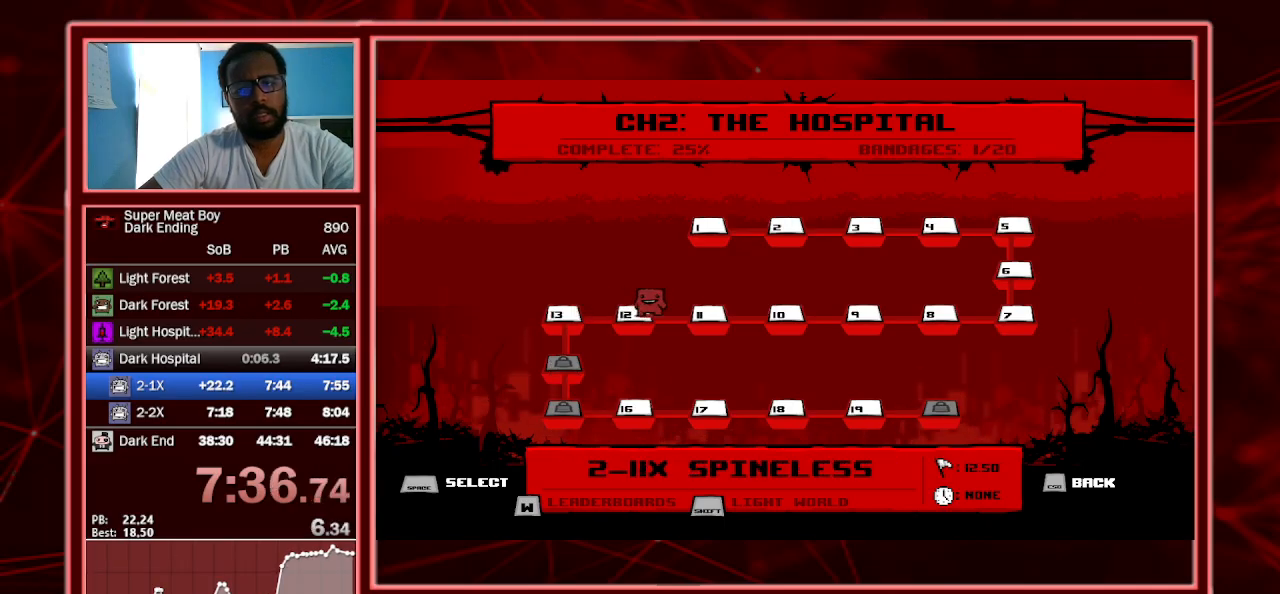
{"keys": [], "events": [[33, "right", "down"], [100, "right", "up"], [300, "right", "down"], [433, "right", "up"]]}
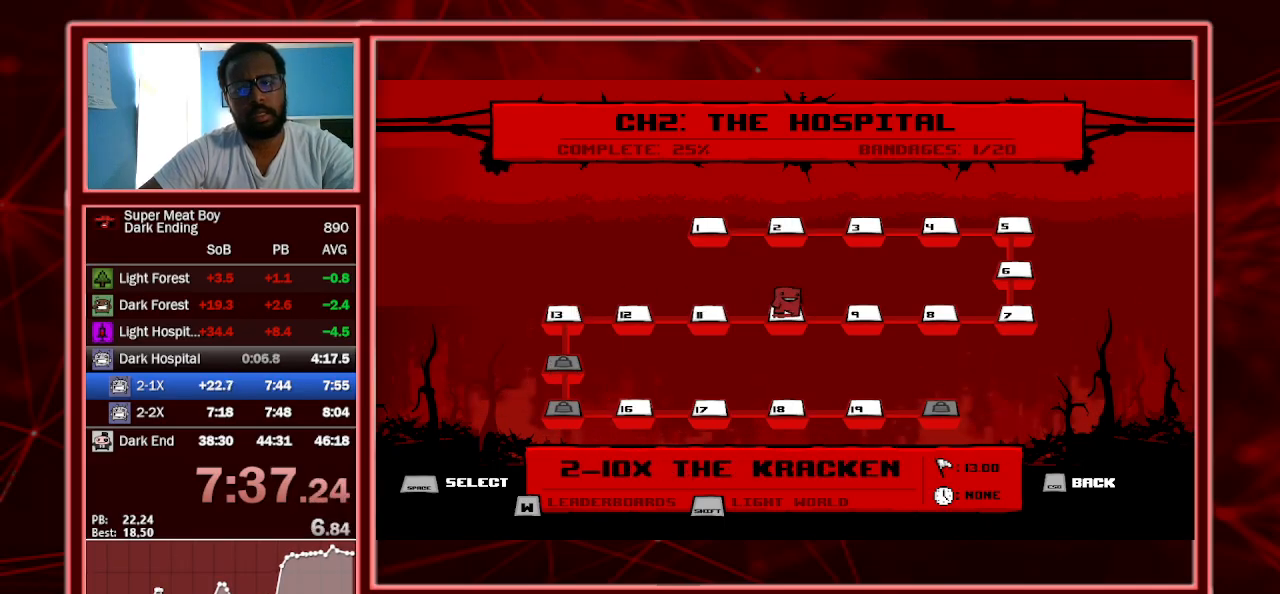
{"keys": ["right"], "events": [[67, "right", "down"], [200, "right", "up"], [400, "right", "down"]]}
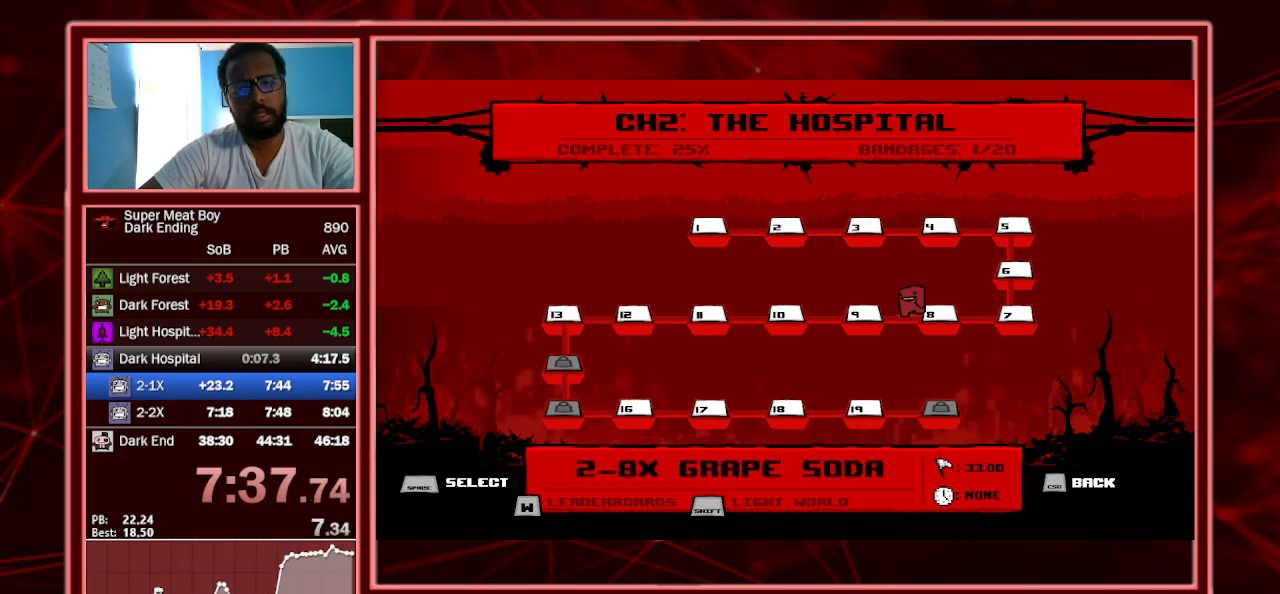
{"keys": [], "events": [[100, "right", "up"], [233, "right", "down"], [367, "right", "up"]]}
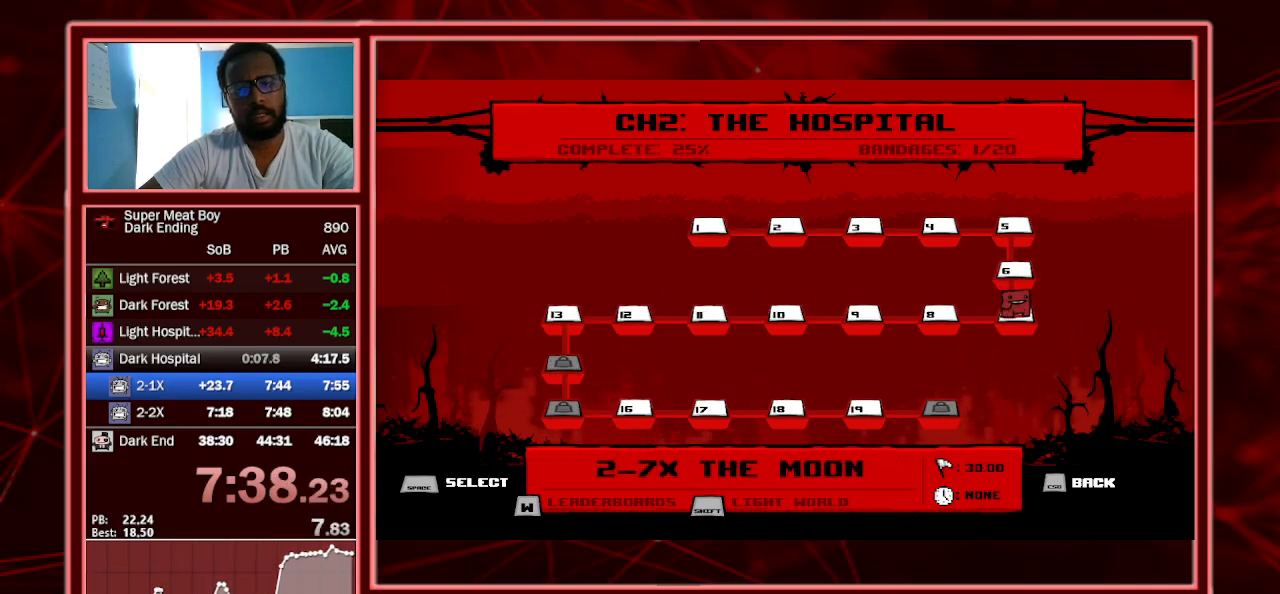
{"keys": [], "events": []}
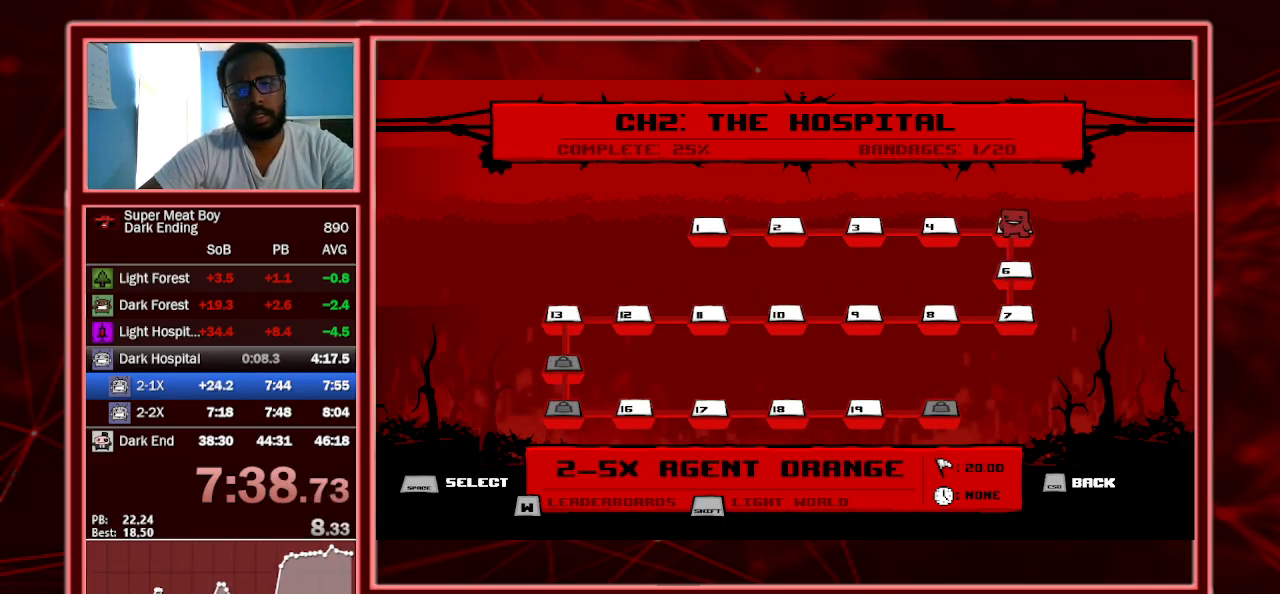
{"keys": ["left"], "events": [[167, "left", "down"], [333, "left", "up"], [500, "left", "down"]]}
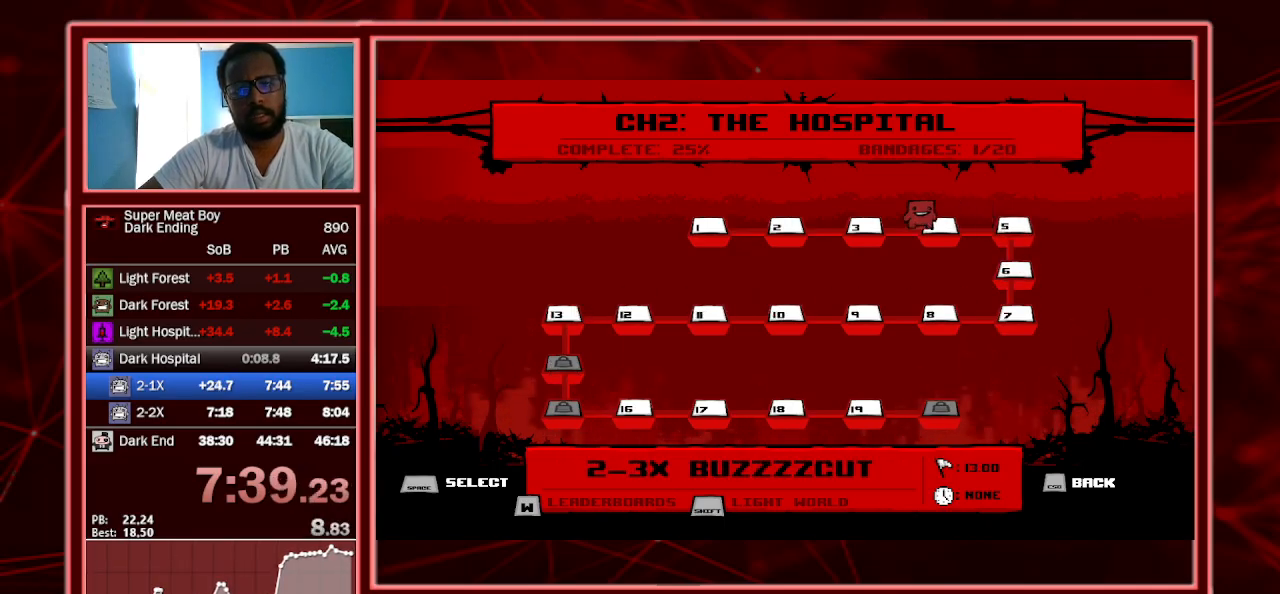
{"keys": [], "events": [[133, "left", "up"], [333, "left", "down"], [467, "left", "up"]]}
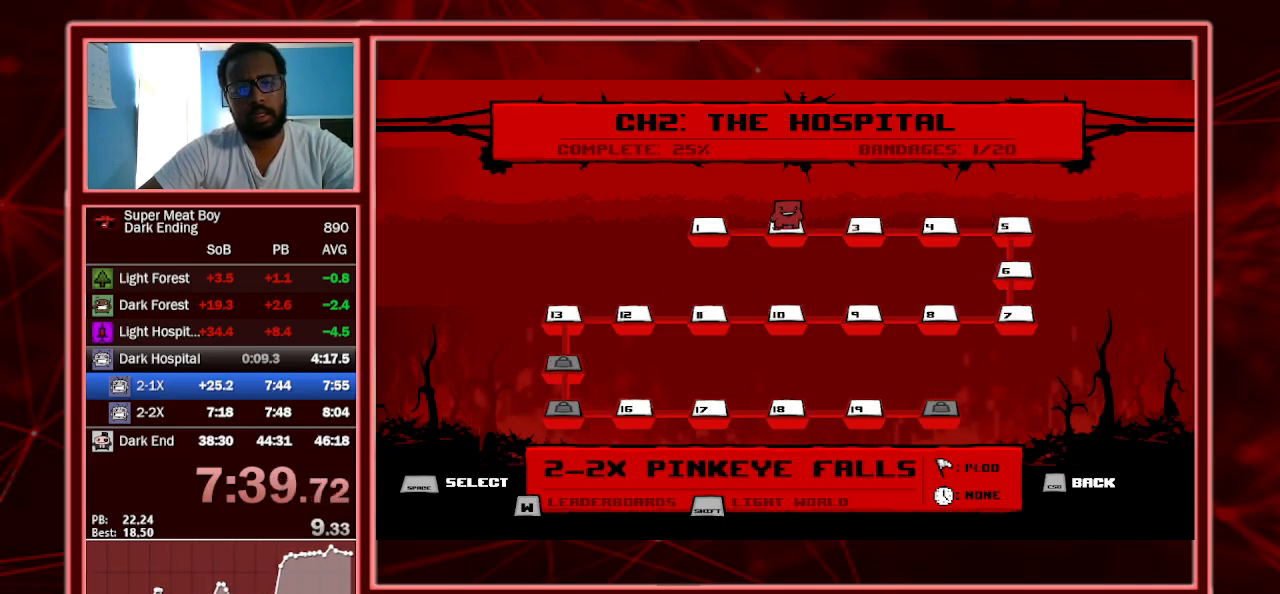
{"keys": ["space"], "events": [[100, "left", "down"], [267, "left", "up"], [500, "space", "down"]]}
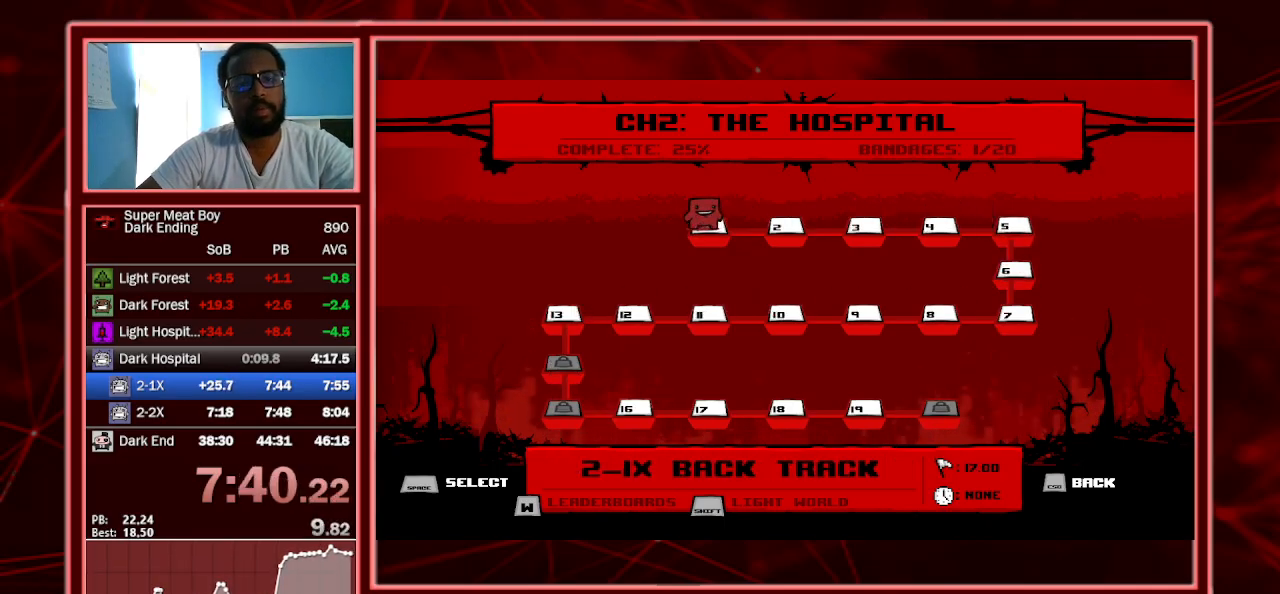
{"keys": [], "events": [[133, "space", "up"], [200, "space", "down"], [267, "space", "up"], [367, "space", "down"], [467, "space", "up"]]}
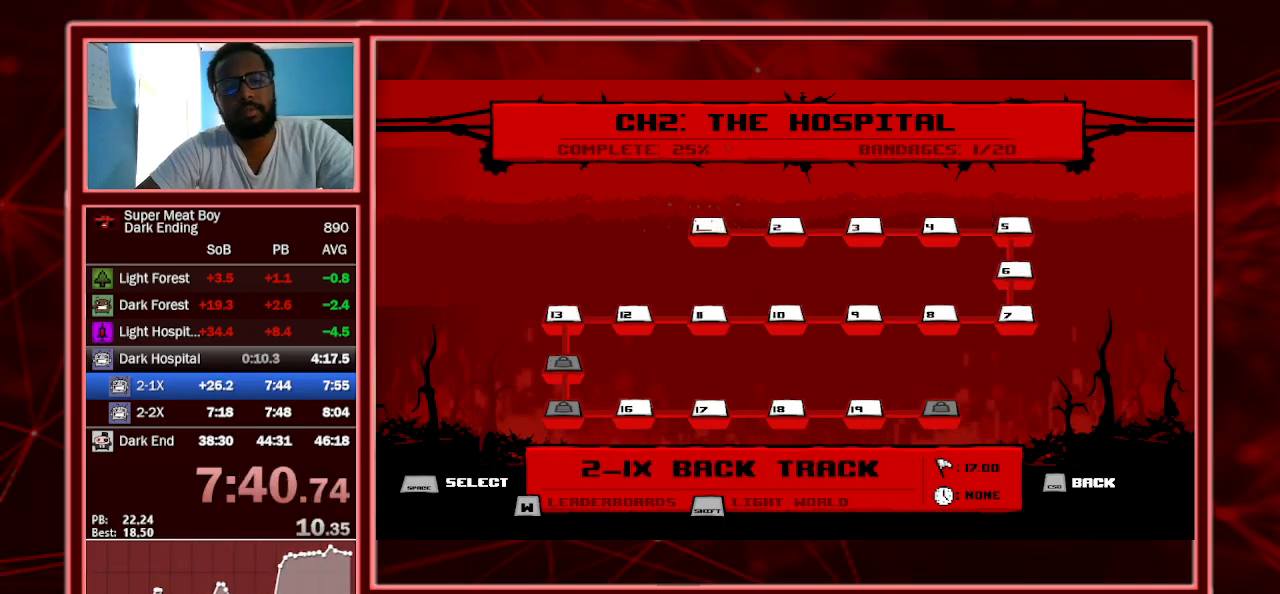
{"keys": [], "events": [[67, "space", "down"], [133, "space", "up"], [233, "space", "down"], [333, "space", "up"], [367, "space", "down"], [467, "space", "up"]]}
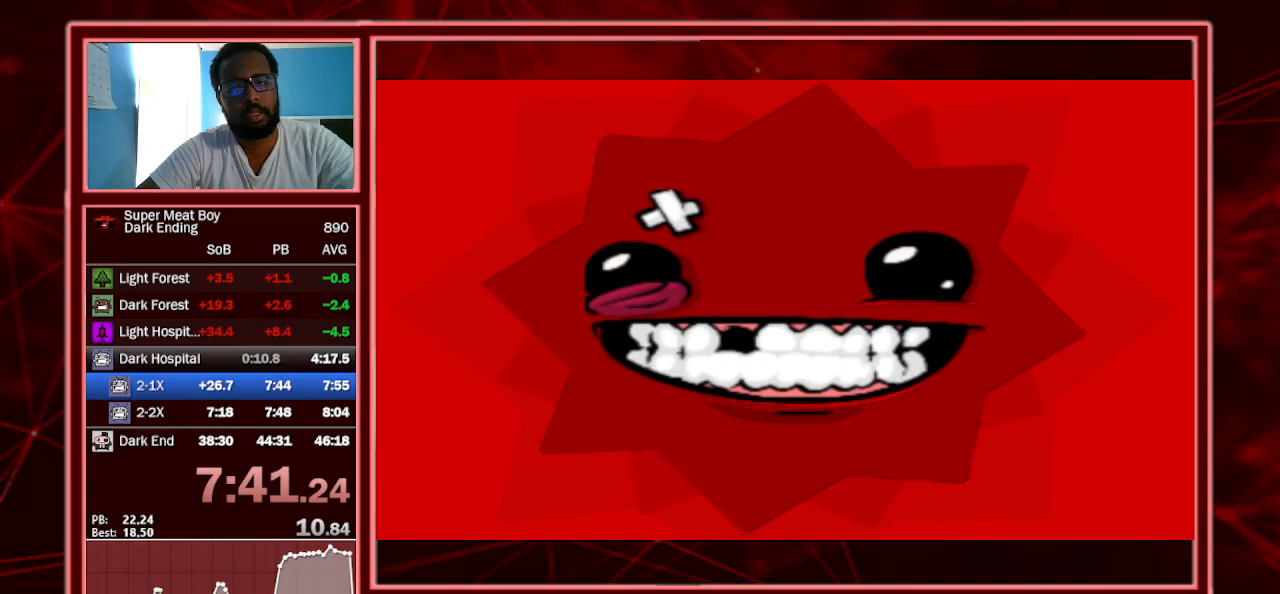
{"keys": [], "events": [[67, "space", "down"], [167, "space", "up"], [267, "space", "down"], [333, "space", "up"]]}
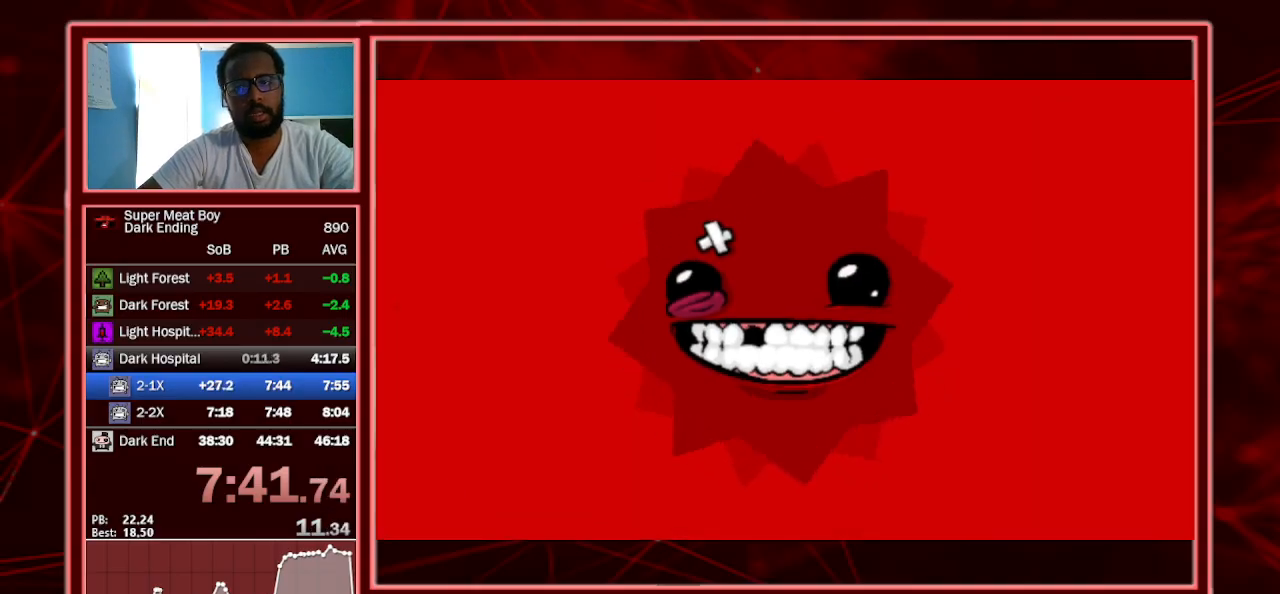
{"keys": ["left", "shift"], "events": [[67, "shift", "down"], [467, "left", "down"]]}
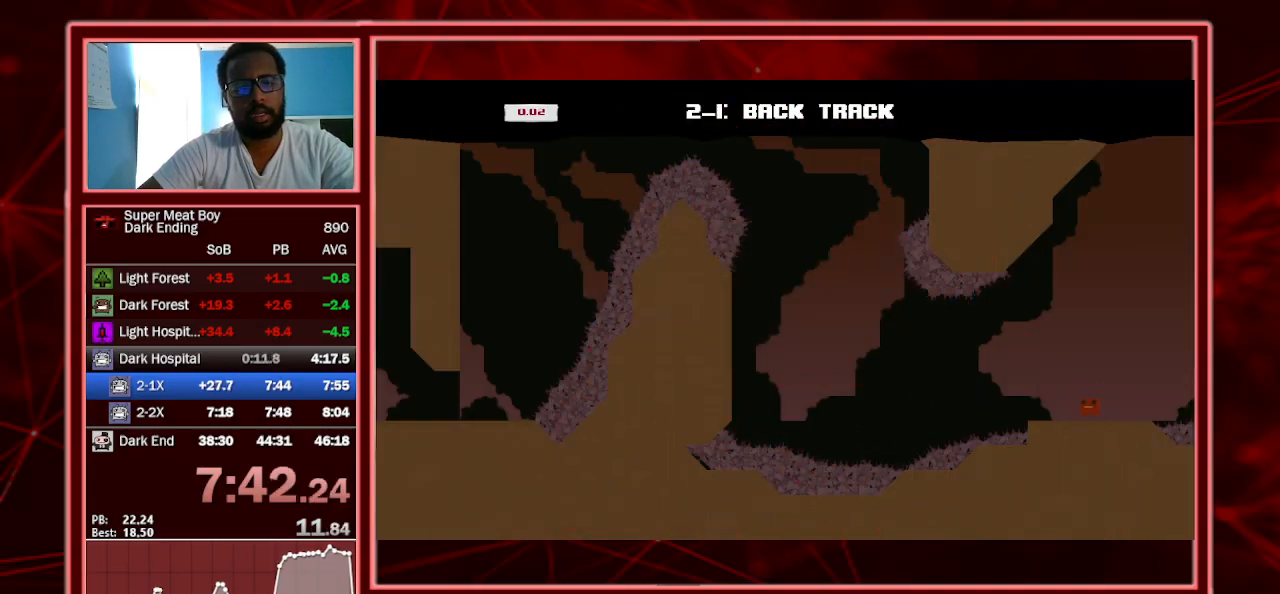
{"keys": ["left", "shift", "space"], "events": [[467, "space", "down"]]}
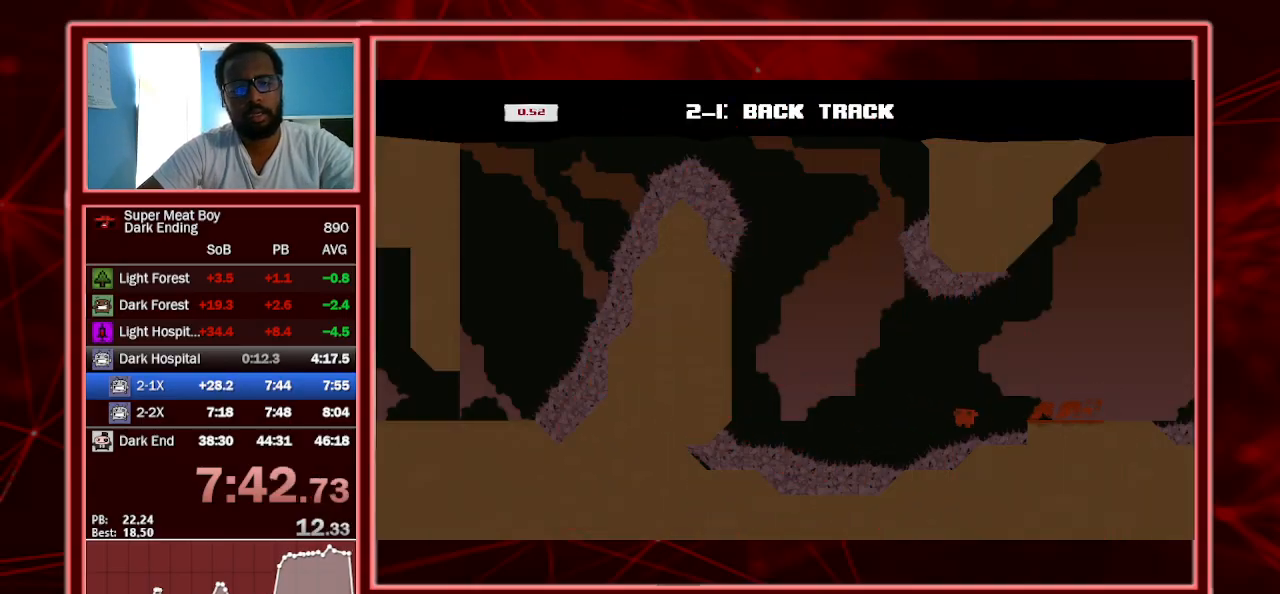
{"keys": ["shift"], "events": [[333, "space", "up"], [433, "left", "up"]]}
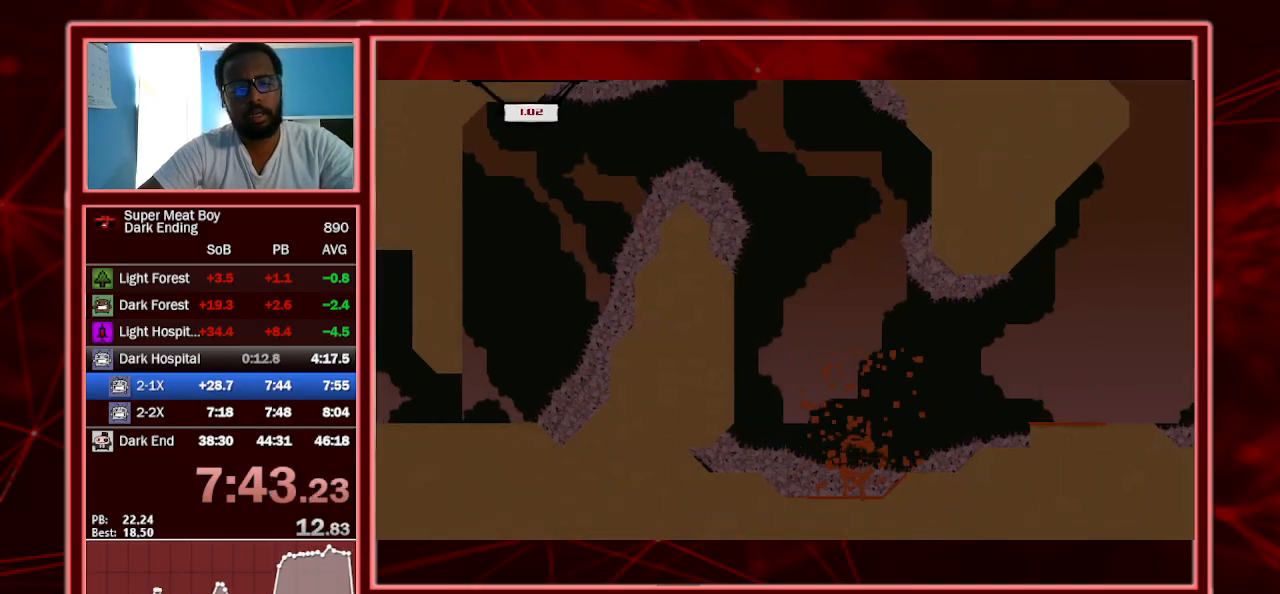
{"keys": ["left", "shift"], "events": [[233, "left", "down"]]}
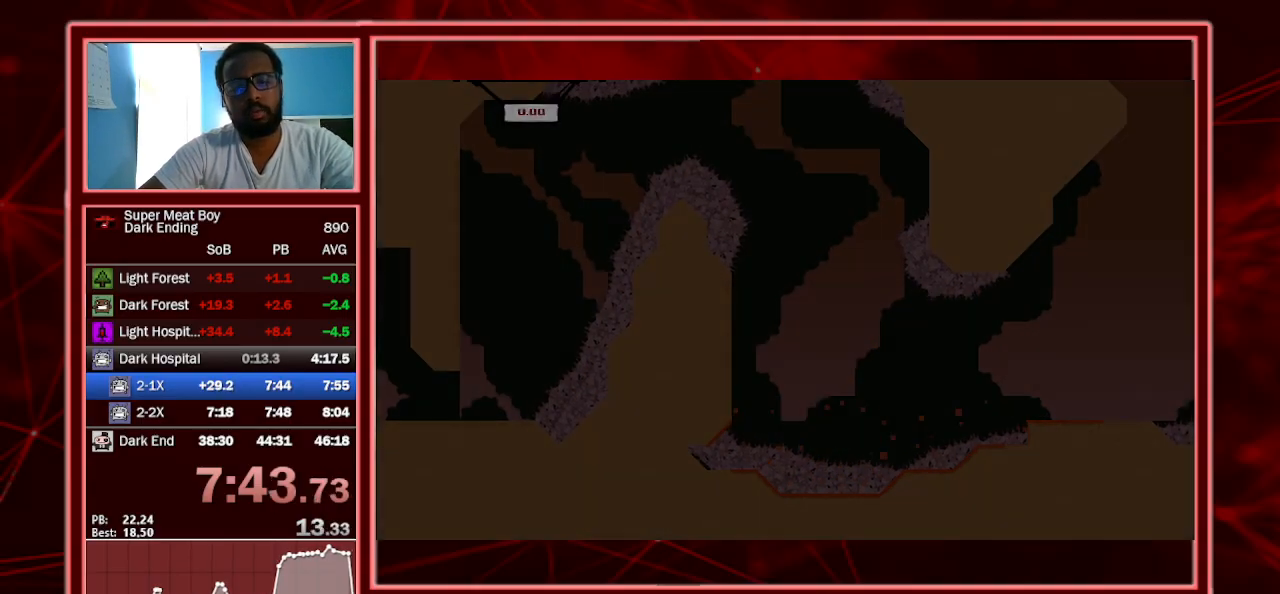
{"keys": ["left", "shift"], "events": []}
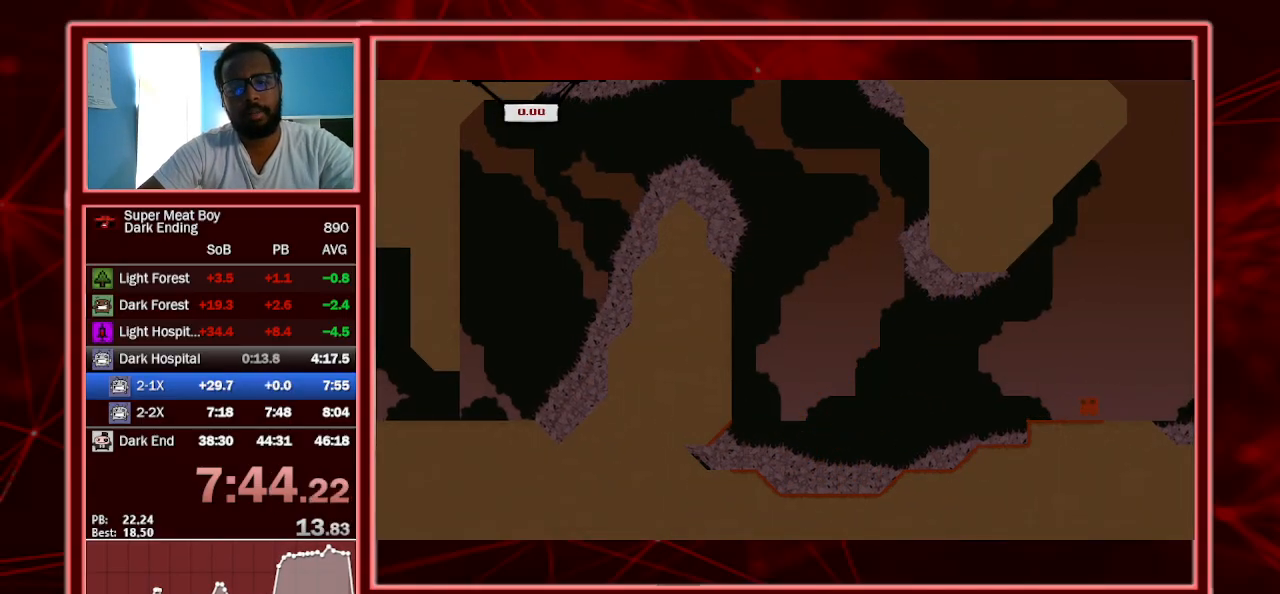
{"keys": ["left", "shift", "space"], "events": [[433, "space", "down"]]}
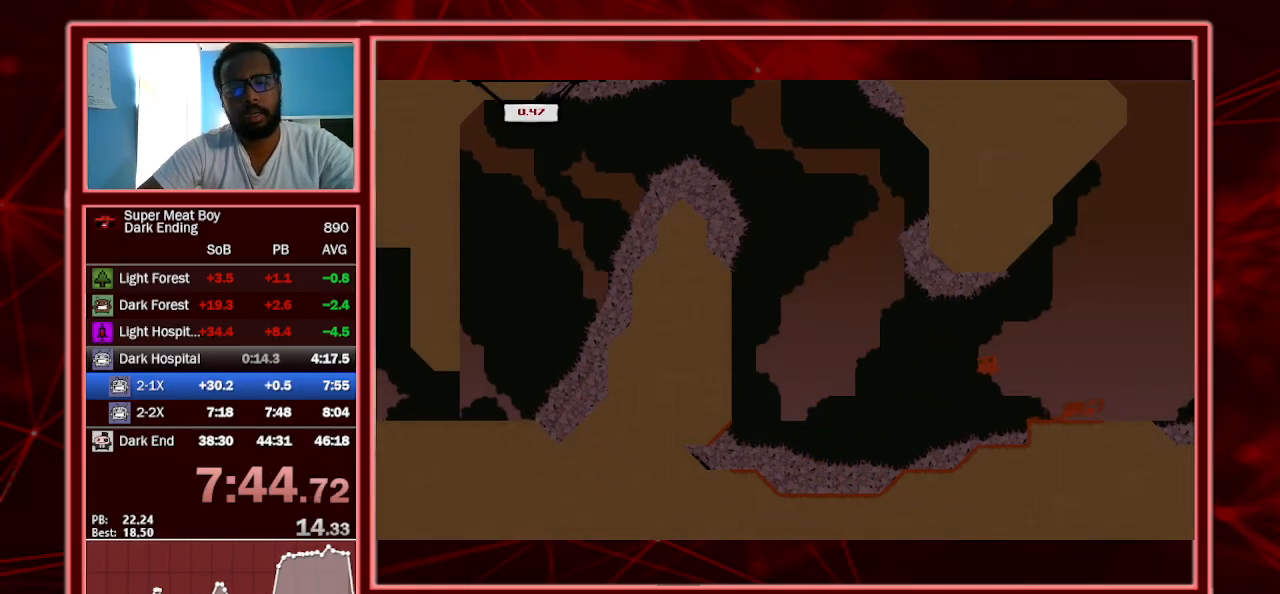
{"keys": ["left", "shift", "space"], "events": []}
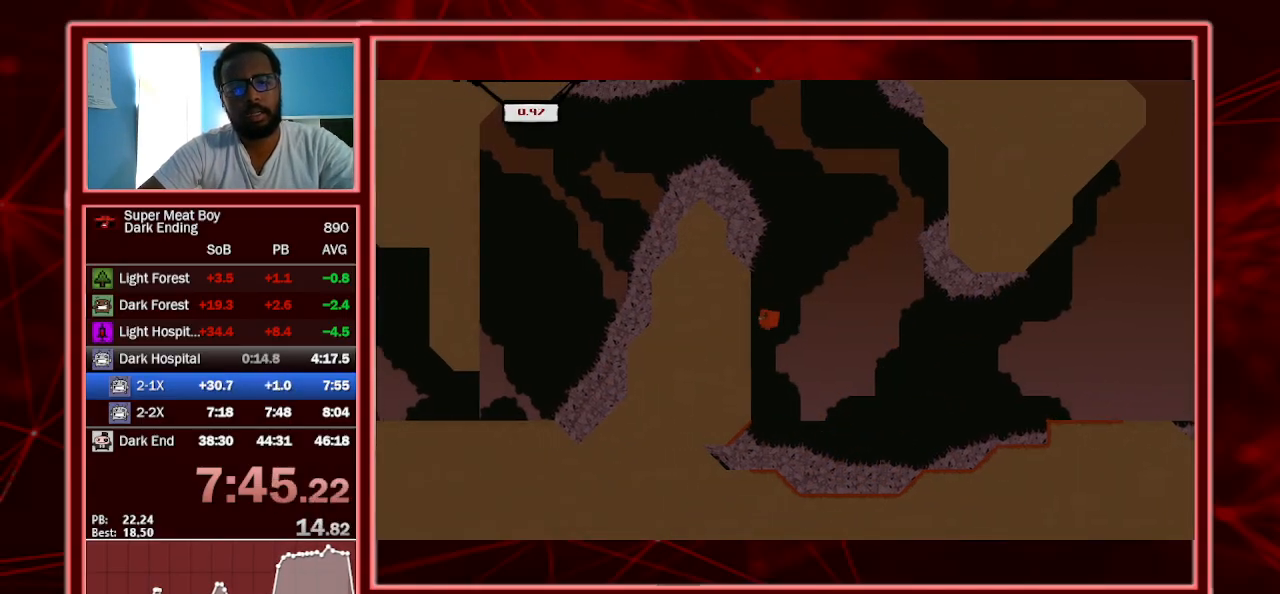
{"keys": ["right", "shift", "space"], "events": [[33, "space", "up"], [133, "space", "down"], [233, "right", "down"], [300, "left", "up"]]}
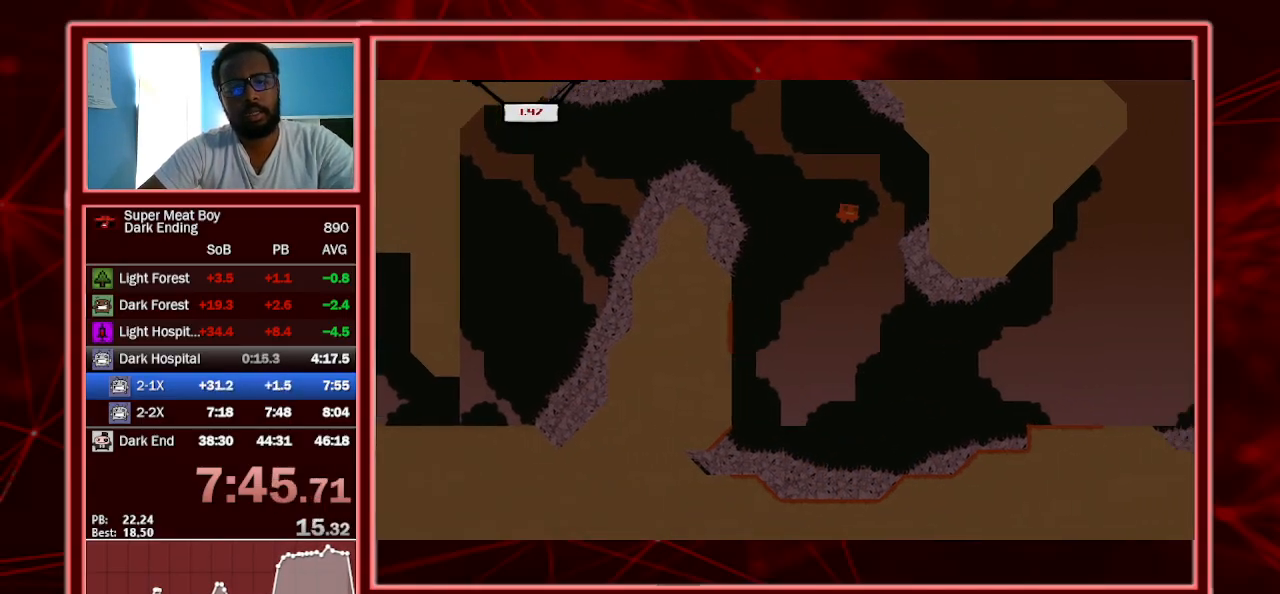
{"keys": ["left", "shift", "space"], "events": [[167, "space", "up"], [233, "left", "down"], [233, "right", "up"], [233, "space", "down"]]}
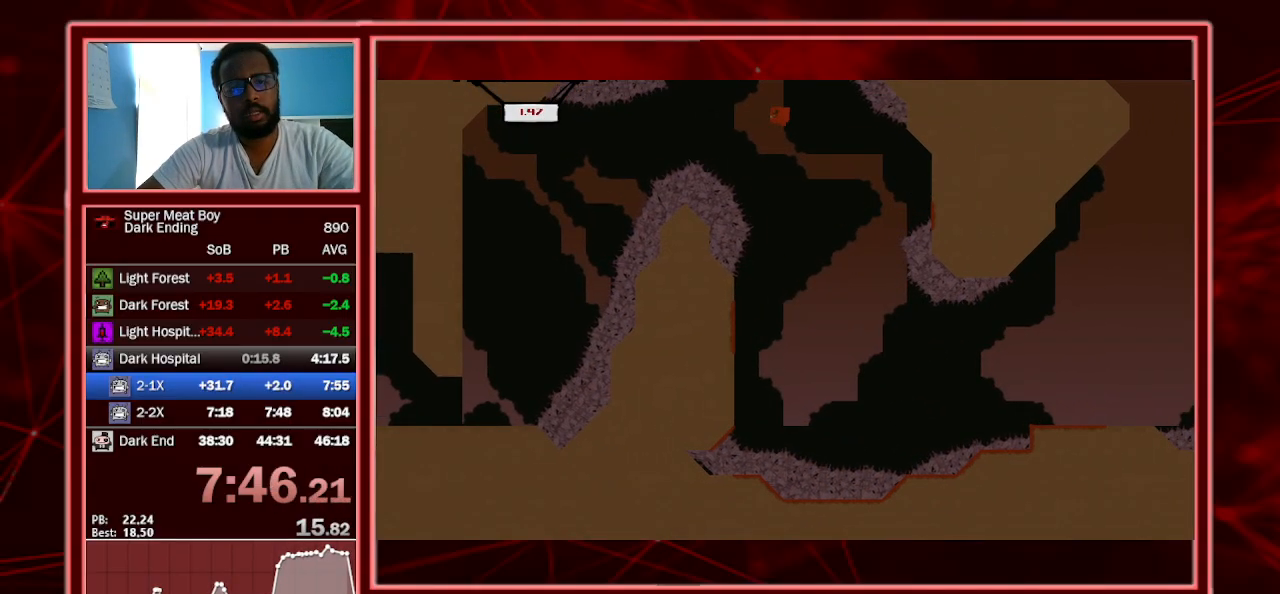
{"keys": ["right", "shift"], "events": [[33, "space", "up"], [367, "left", "up"], [467, "right", "down"]]}
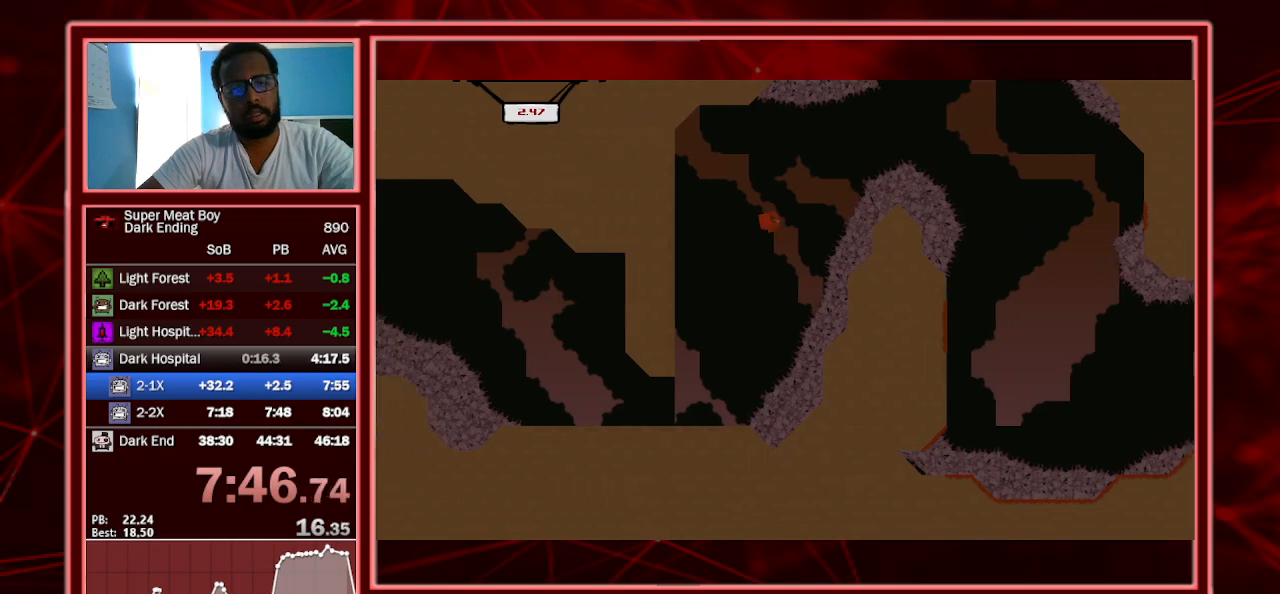
{"keys": ["left", "shift"], "events": [[133, "right", "up"], [200, "left", "down"]]}
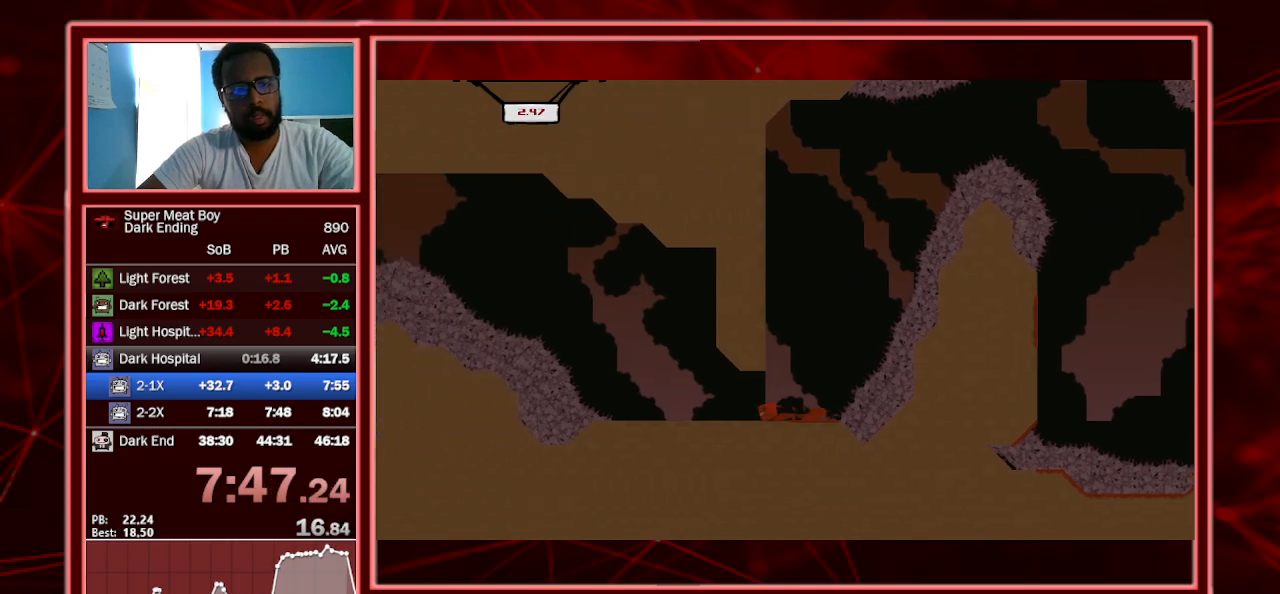
{"keys": ["right", "shift", "space"], "events": [[200, "left", "up"], [300, "space", "down"], [433, "right", "down"]]}
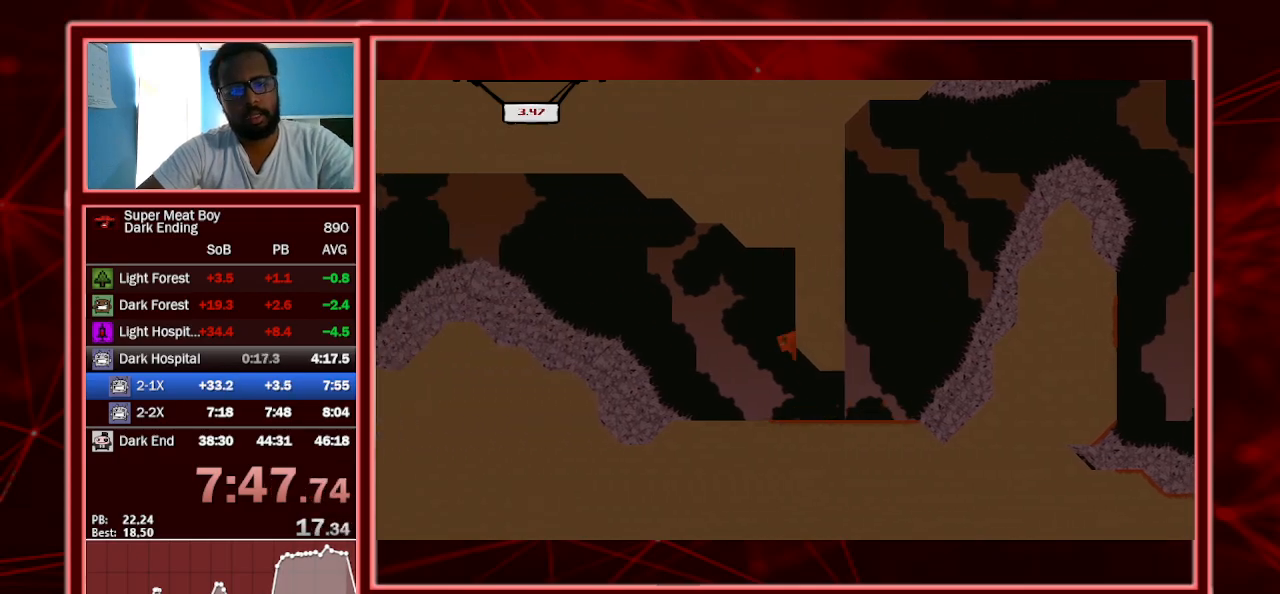
{"keys": ["left", "shift", "space"], "events": [[133, "space", "up"], [167, "left", "down"], [167, "right", "up"], [167, "space", "down"]]}
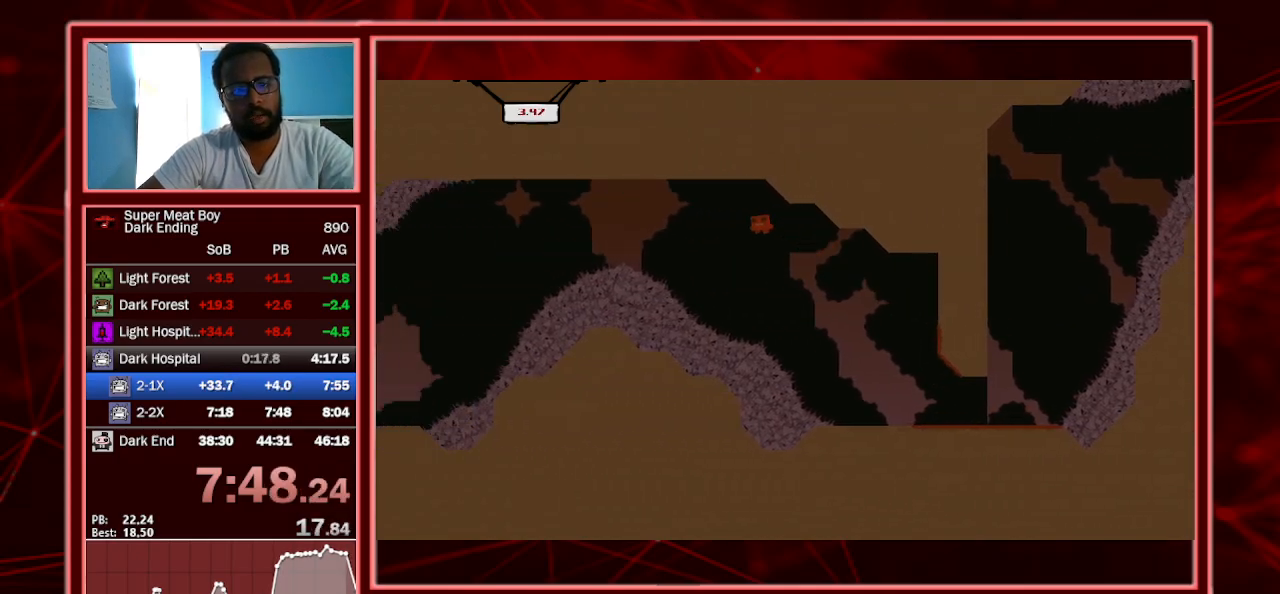
{"keys": ["left", "shift"], "events": [[133, "space", "up"]]}